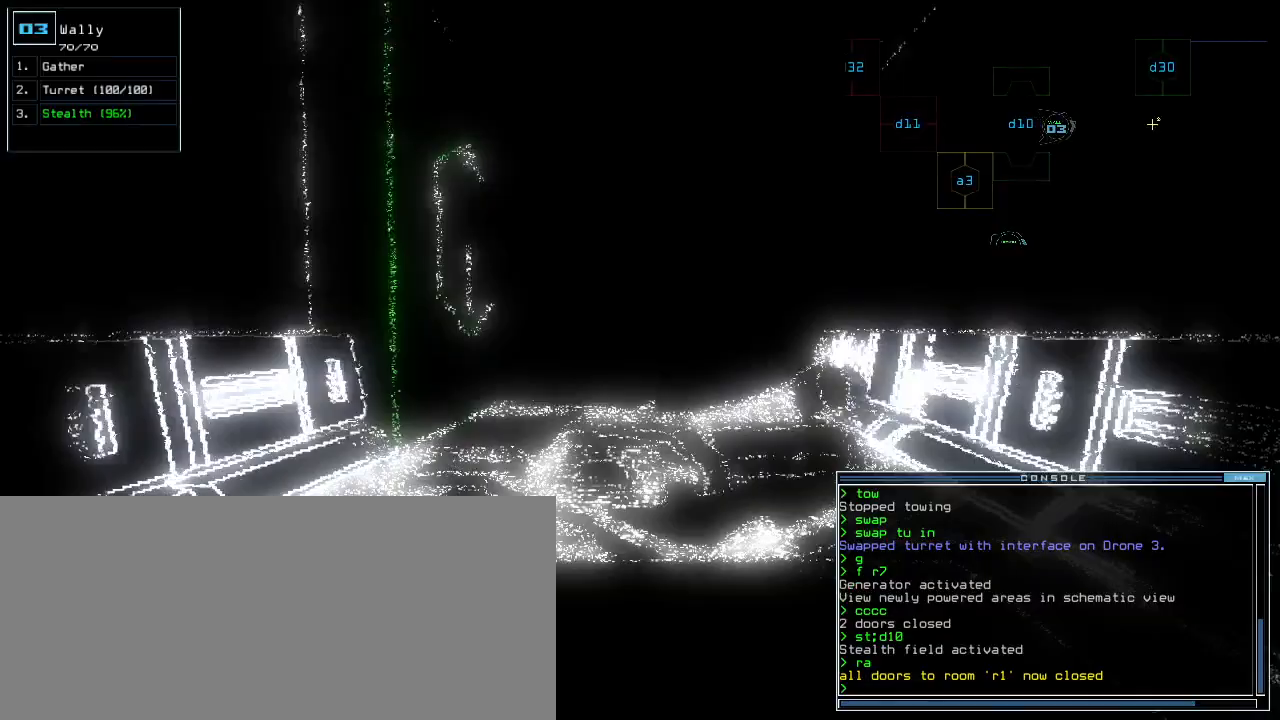
Gameplay with keyboard; each line is a JSON object with the keys held at the frame after it. "events" lists presses ("down") and releases ("up") of ".", "0", "1", "2", "3", "4", "5", "6", "7", "8", "9", "a", "b", "backspace", "c", "caps_lock", "comma", "ctrl_l", "ctrl_r", "d", "down", "e", "equals", "escape", "f", "f1", "g", "h", "i", "j", "k", "l", "left", "m", "minus", "n", "o", "p", "q", "quote", "r", "return", "right", "s", "semicolon", "shift_l", "shift_r", "space", "t", "tab", "tilde", "u", "up", "v", "w", "x", "y" and "z" between this image and that frame as [ms after this image, input, new state], when the widget could be followed in between. No other keys are recorded. Mouse input is not recorded.
{"keys": ["up"], "events": []}
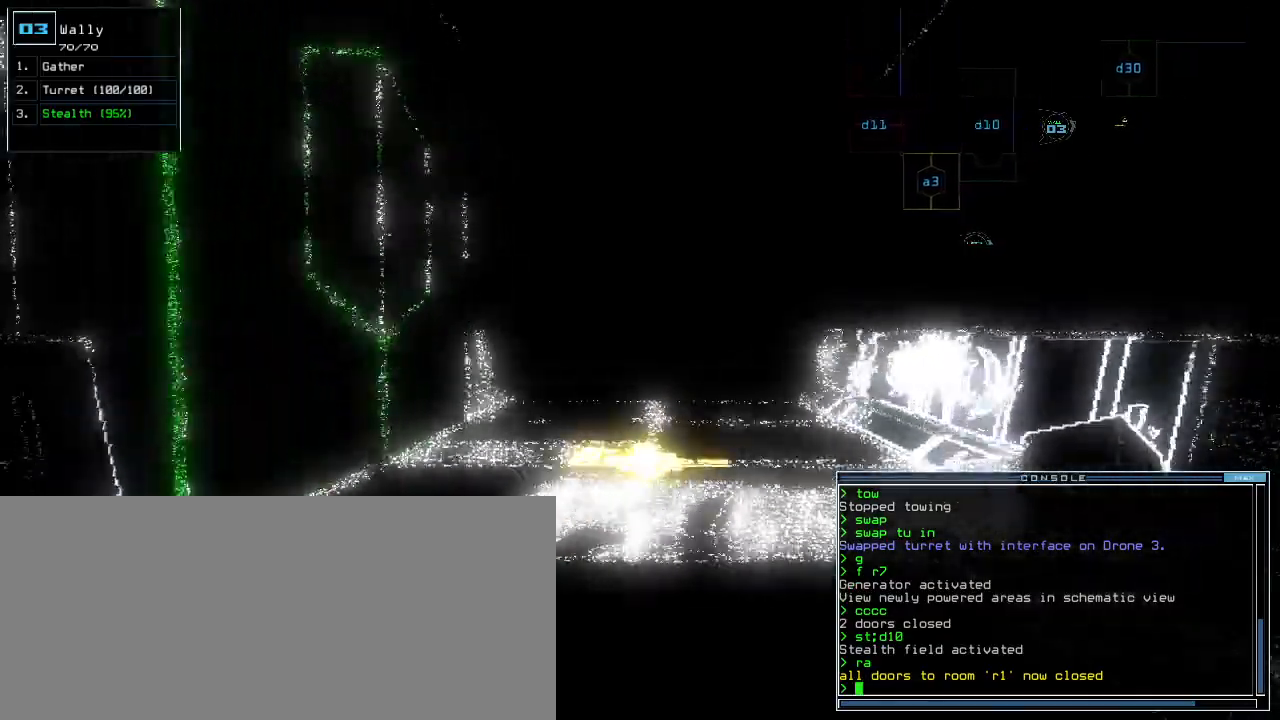
{"keys": ["up"], "events": []}
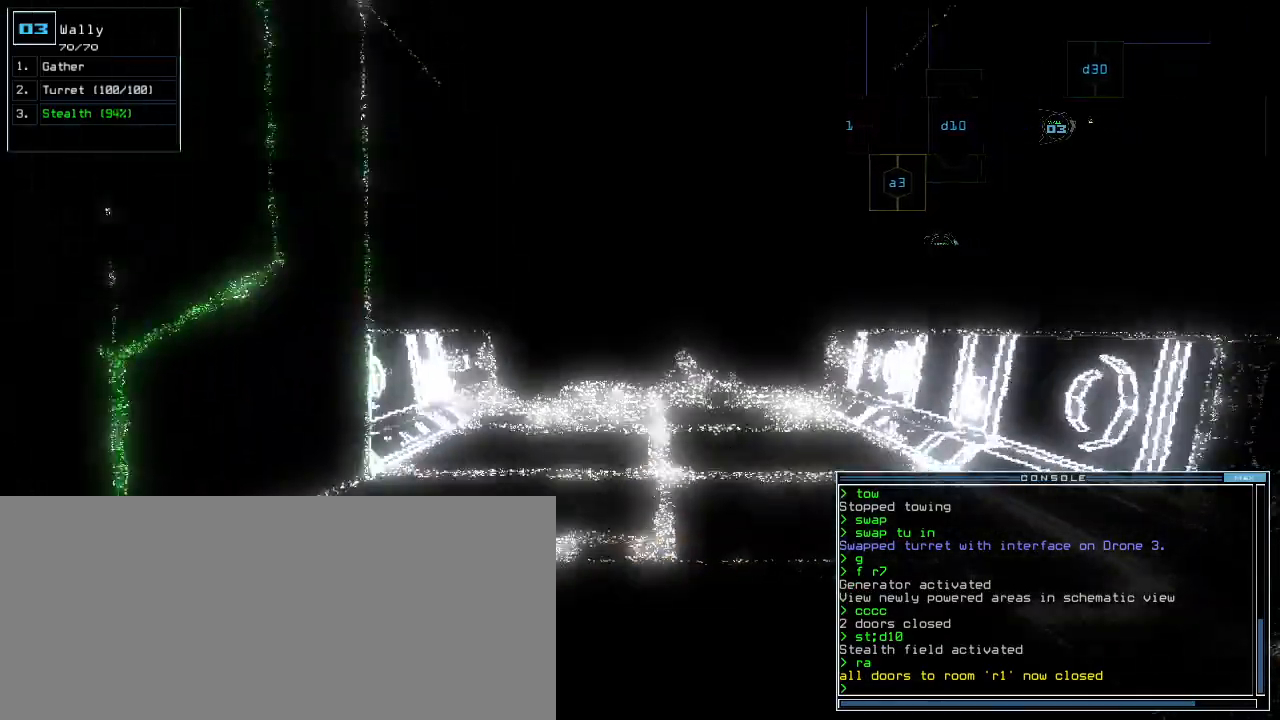
{"keys": ["c", "up"], "events": [[360, "c", "down"], [380, "c", "up"], [460, "c", "down"]]}
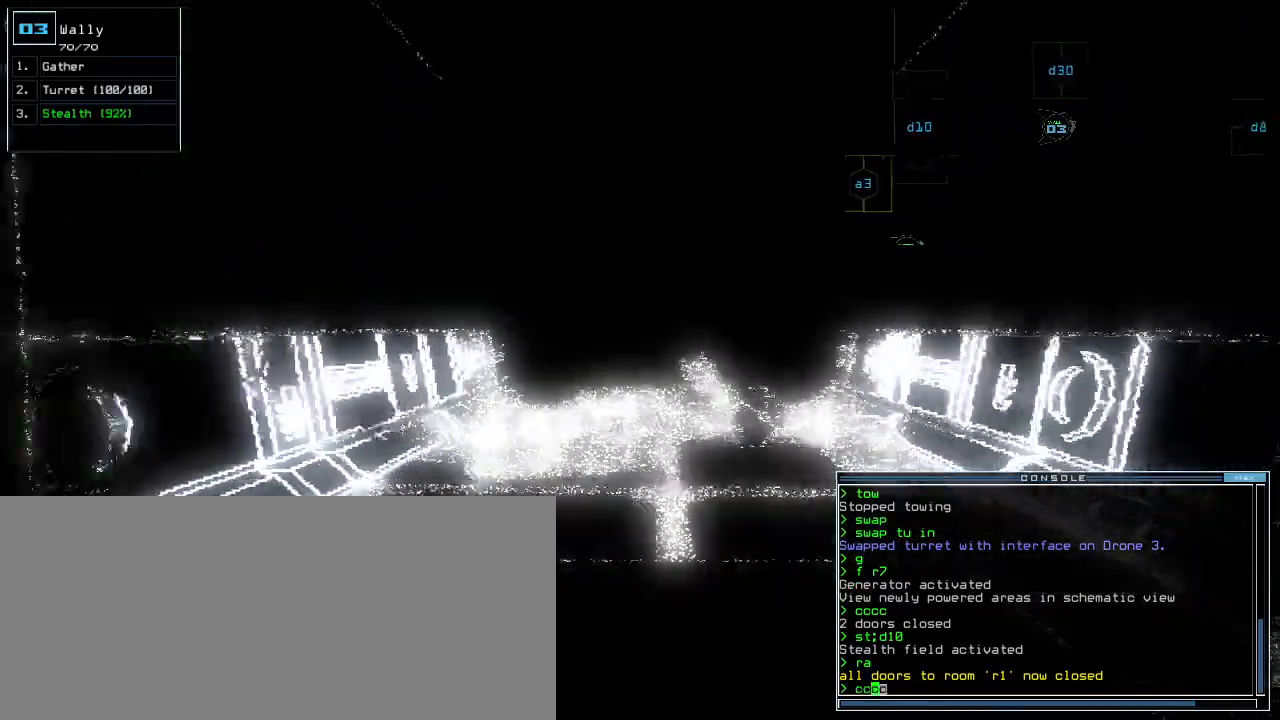
{"keys": ["up"], "events": [[60, "c", "up"]]}
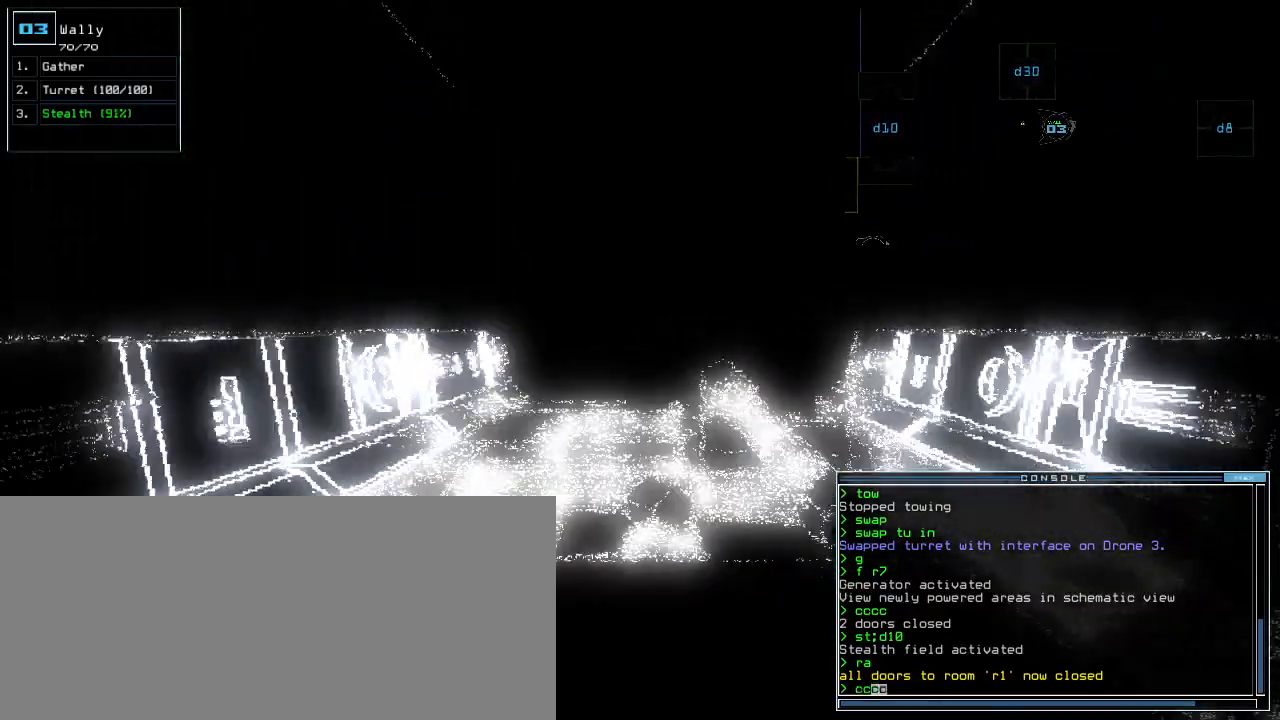
{"keys": ["up"], "events": []}
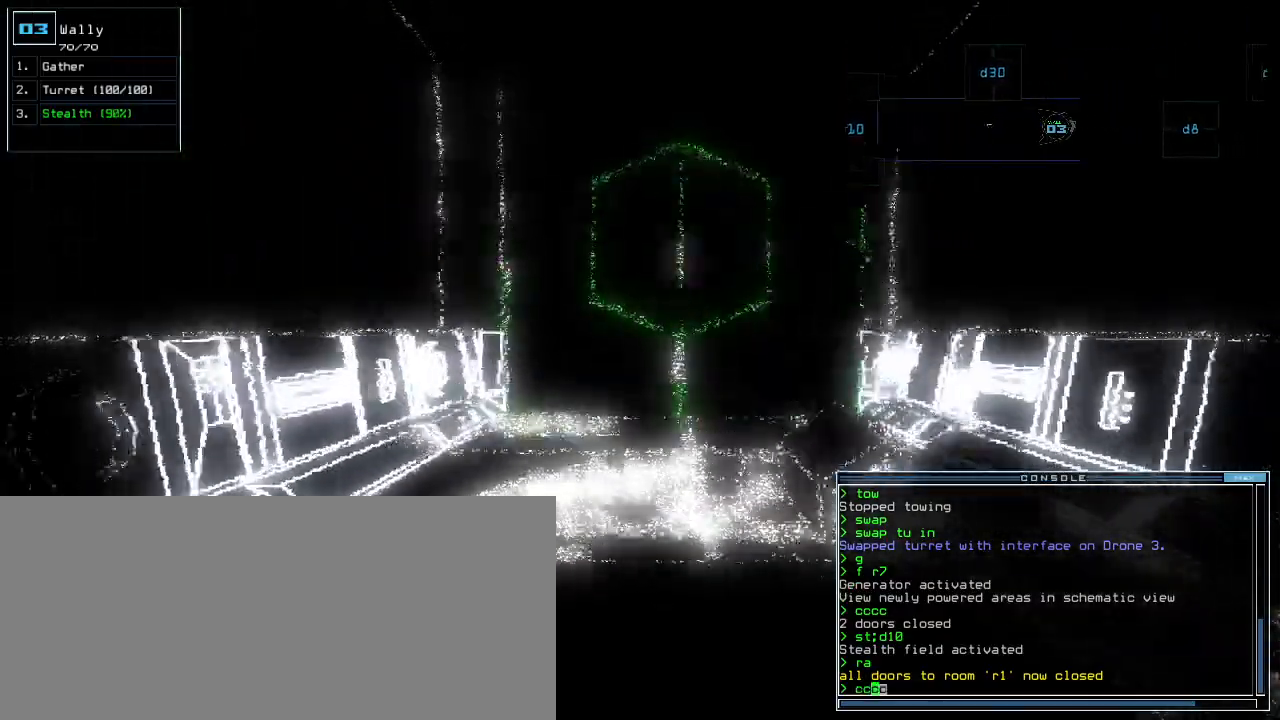
{"keys": ["down"], "events": [[60, "return", "down"], [140, "return", "up"], [180, "up", "up"], [260, "down", "down"]]}
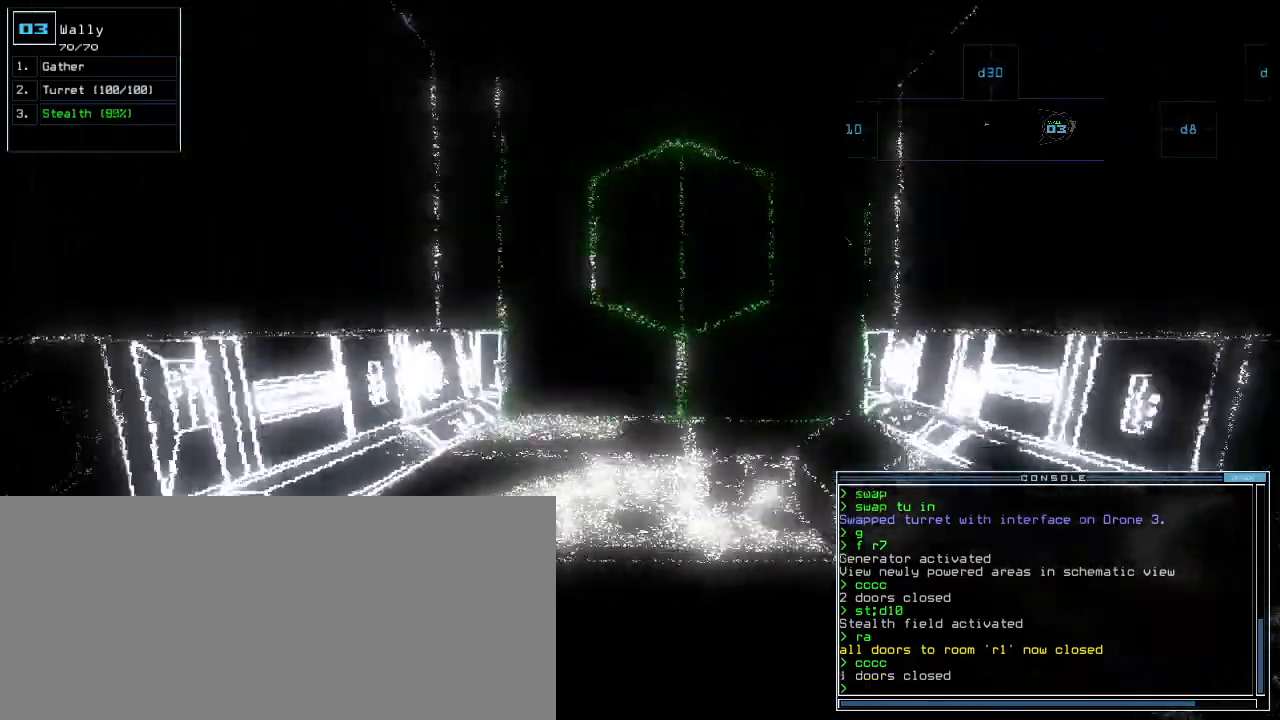
{"keys": ["down"], "events": []}
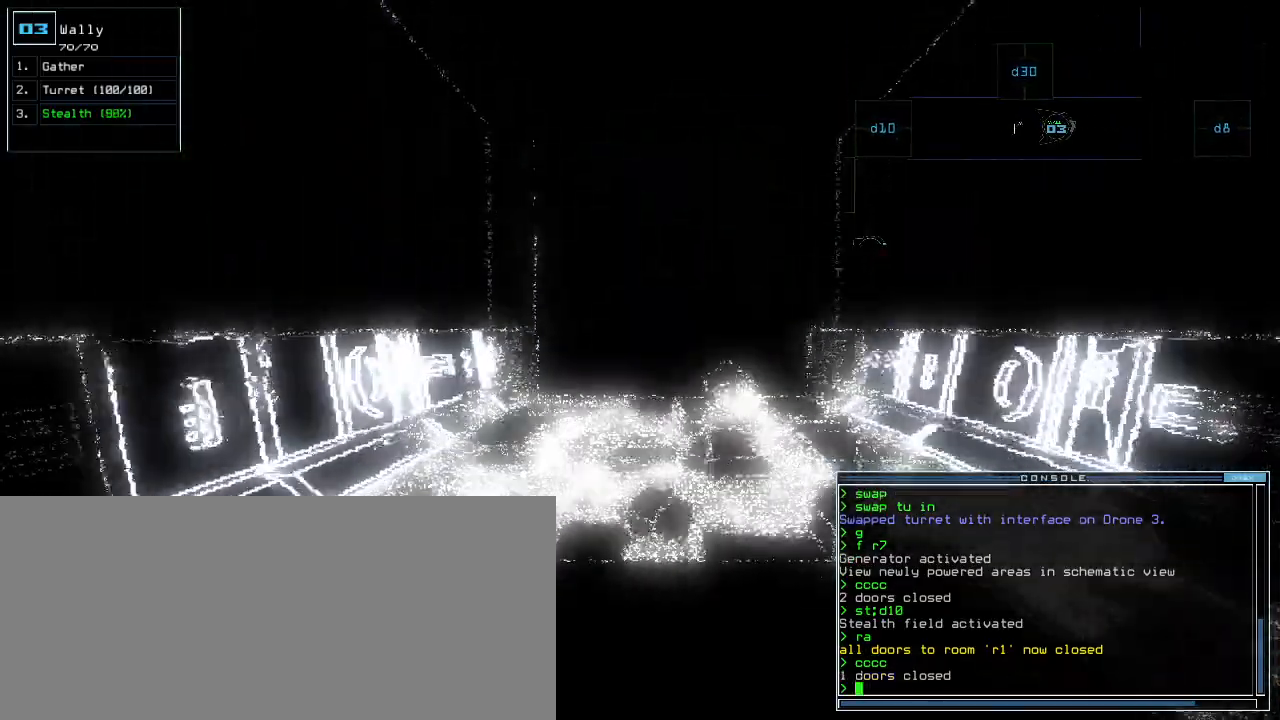
{"keys": ["down", "g"], "events": [[460, "g", "down"]]}
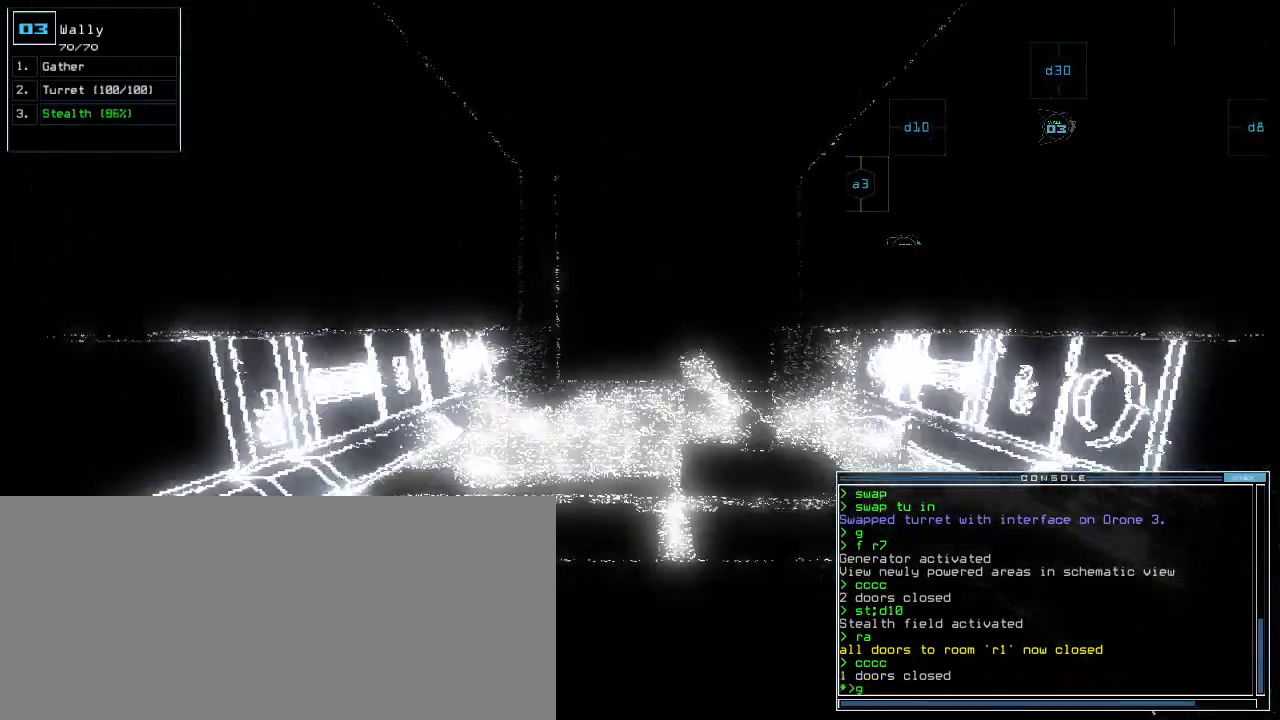
{"keys": [], "events": [[20, "g", "up"], [20, "return", "down"], [140, "down", "up"], [140, "return", "up"], [140, "space", "down"], [260, "space", "up"]]}
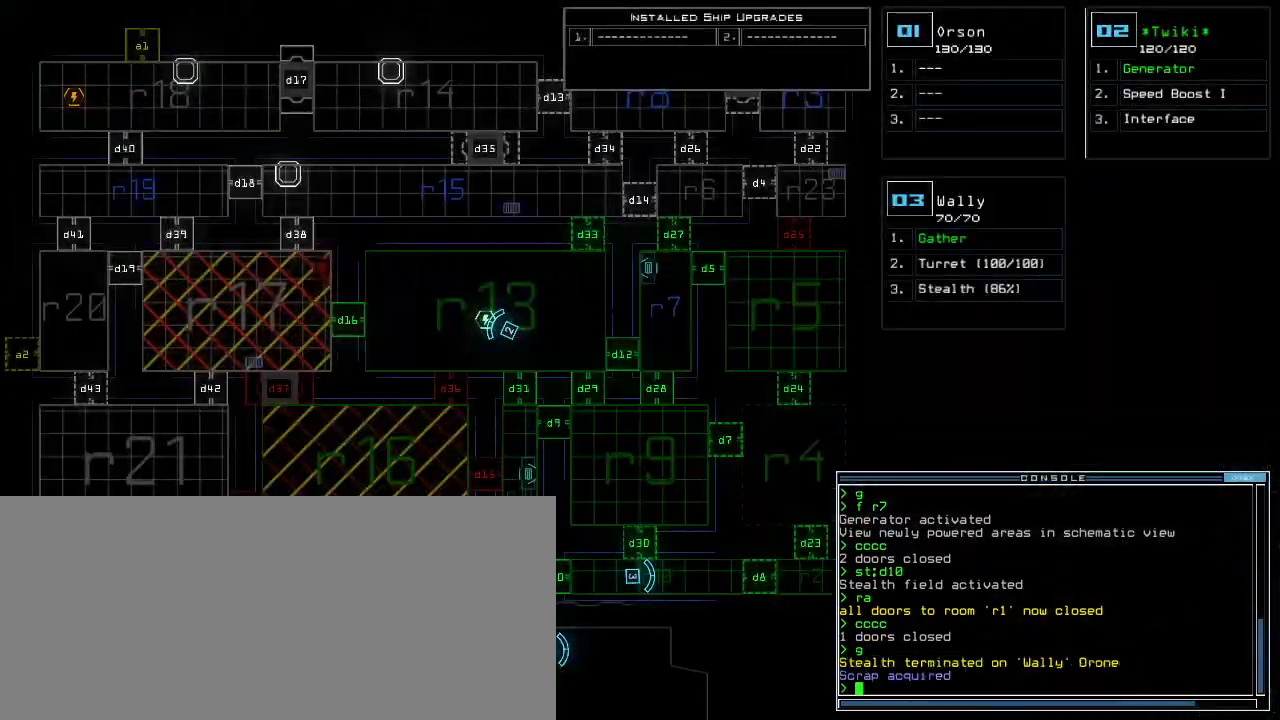
{"keys": ["up"], "events": [[200, "right", "down"], [400, "right", "up"], [420, "up", "down"]]}
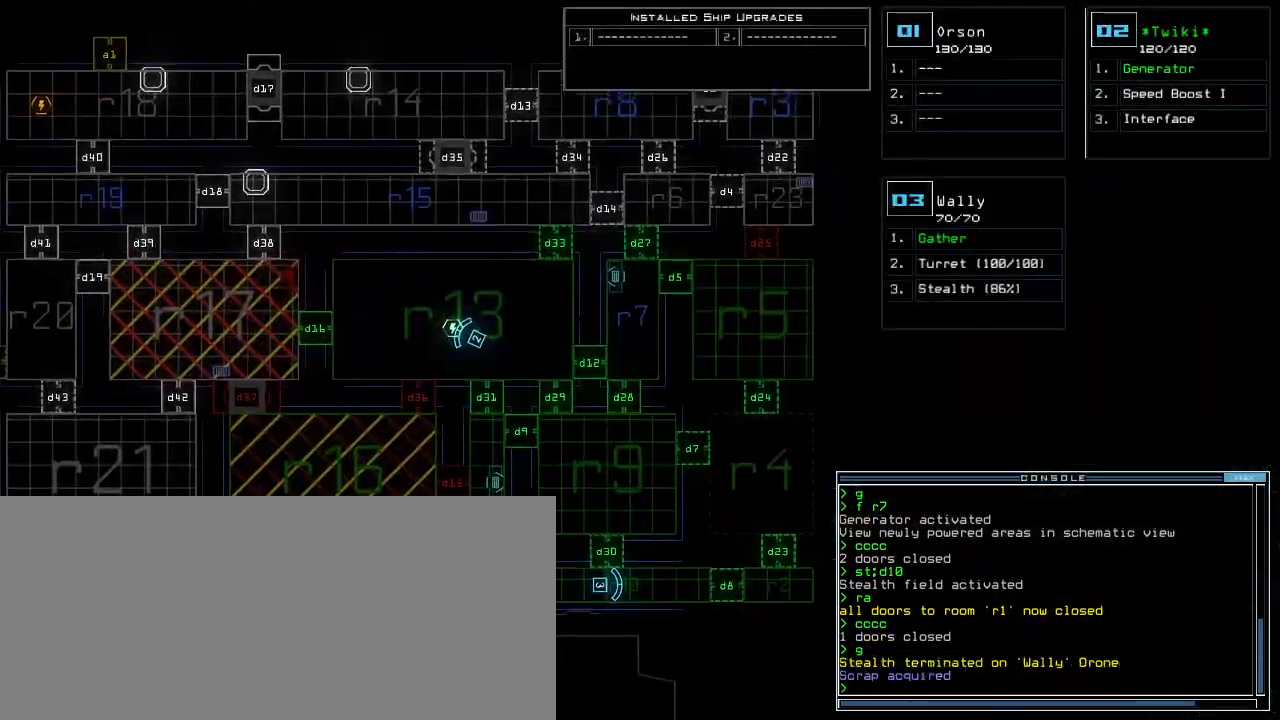
{"keys": ["left", "up"], "events": [[20, "space", "down"], [60, "right", "down"], [100, "space", "up"], [180, "right", "up"], [300, "left", "down"], [340, "left", "up"], [480, "left", "down"]]}
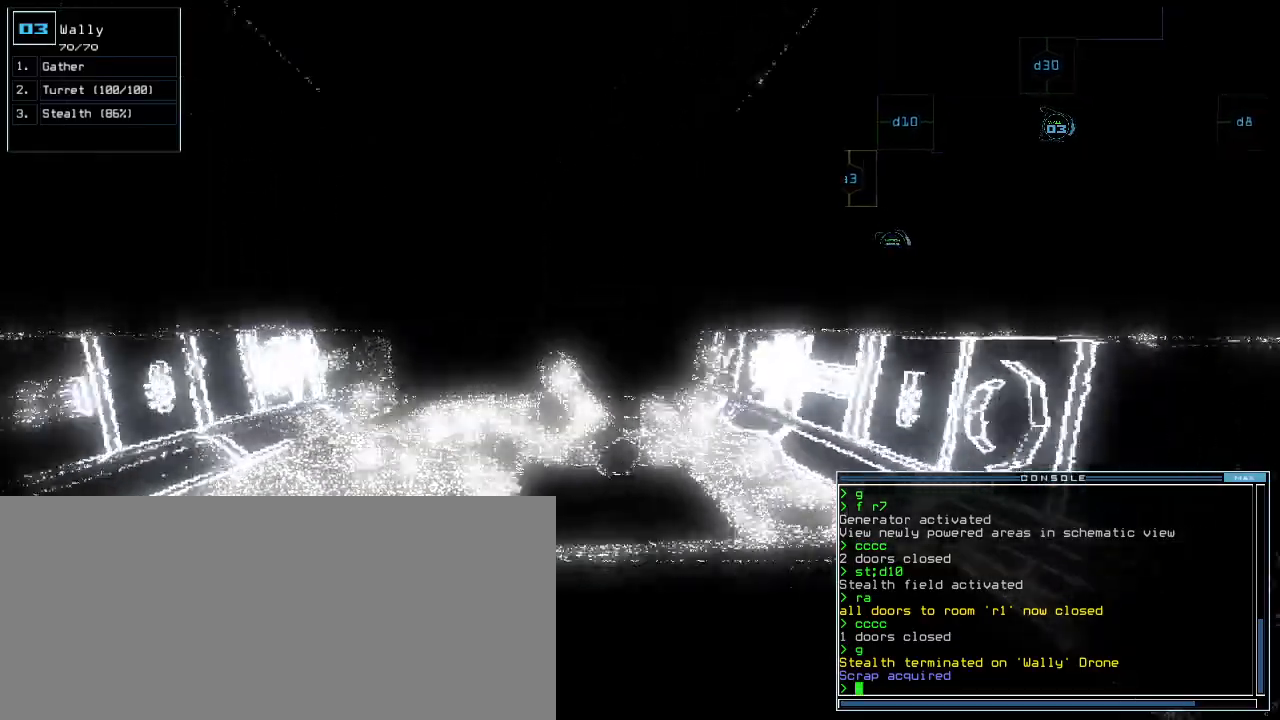
{"keys": ["up"], "events": [[20, "left", "up"], [340, "s", "down"], [460, "s", "up"]]}
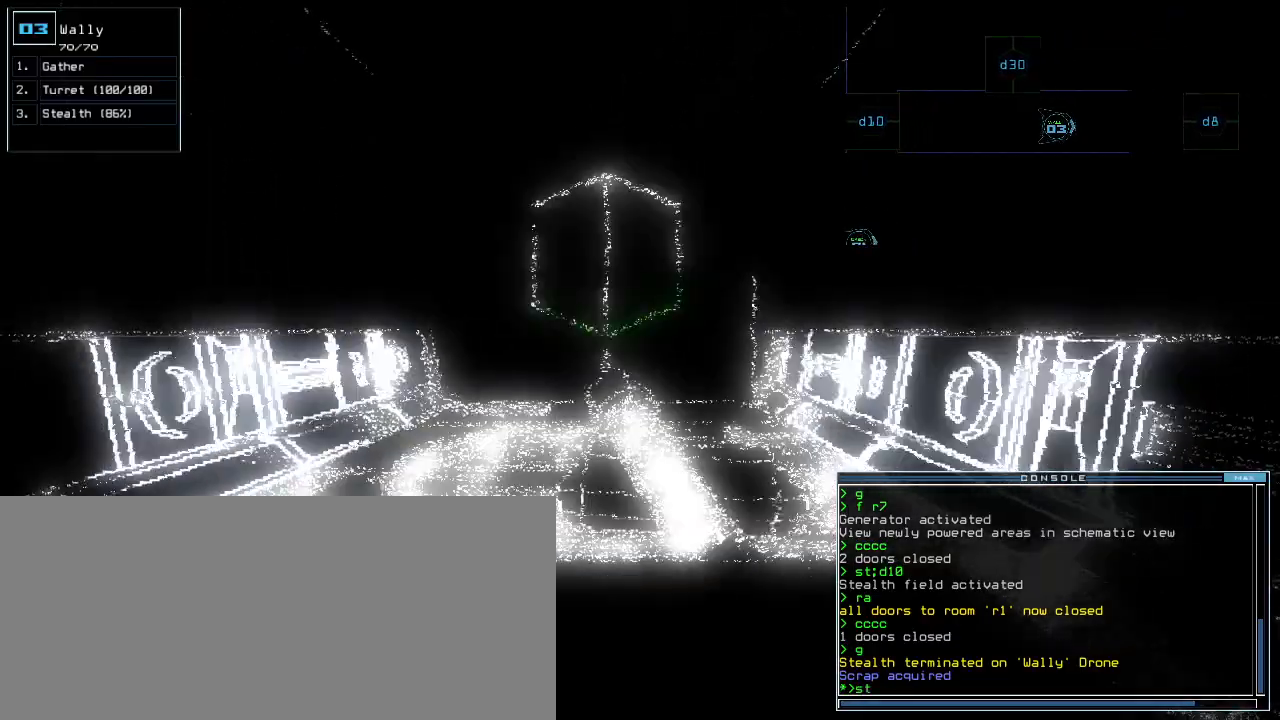
{"keys": ["up"]}
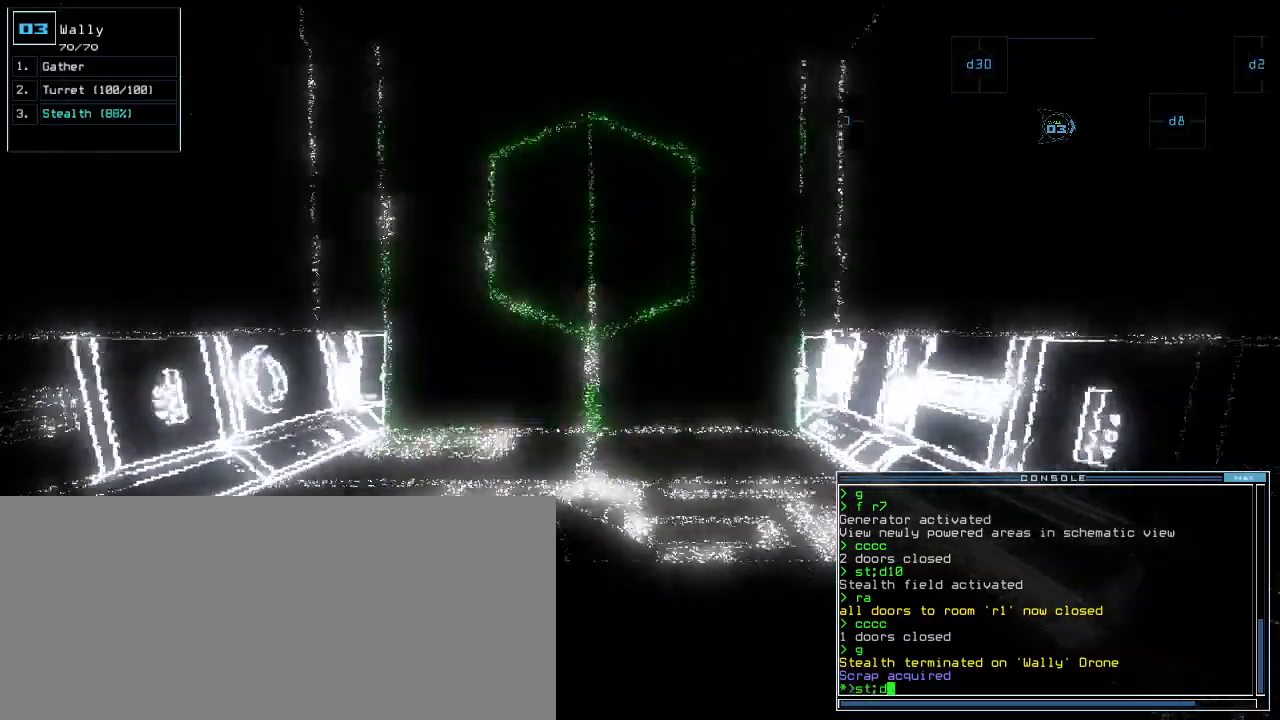
{"keys": ["up"], "events": [[120, "8", "down"], [200, "8", "up"]]}
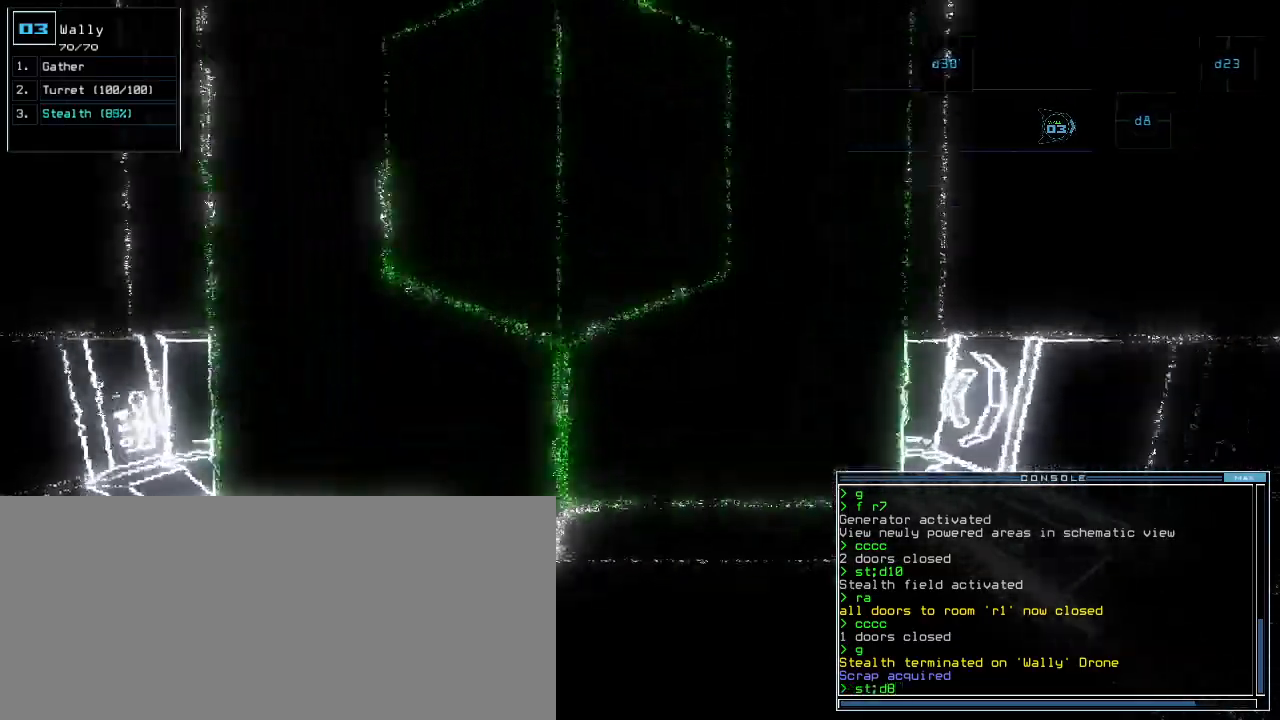
{"keys": ["up"], "events": []}
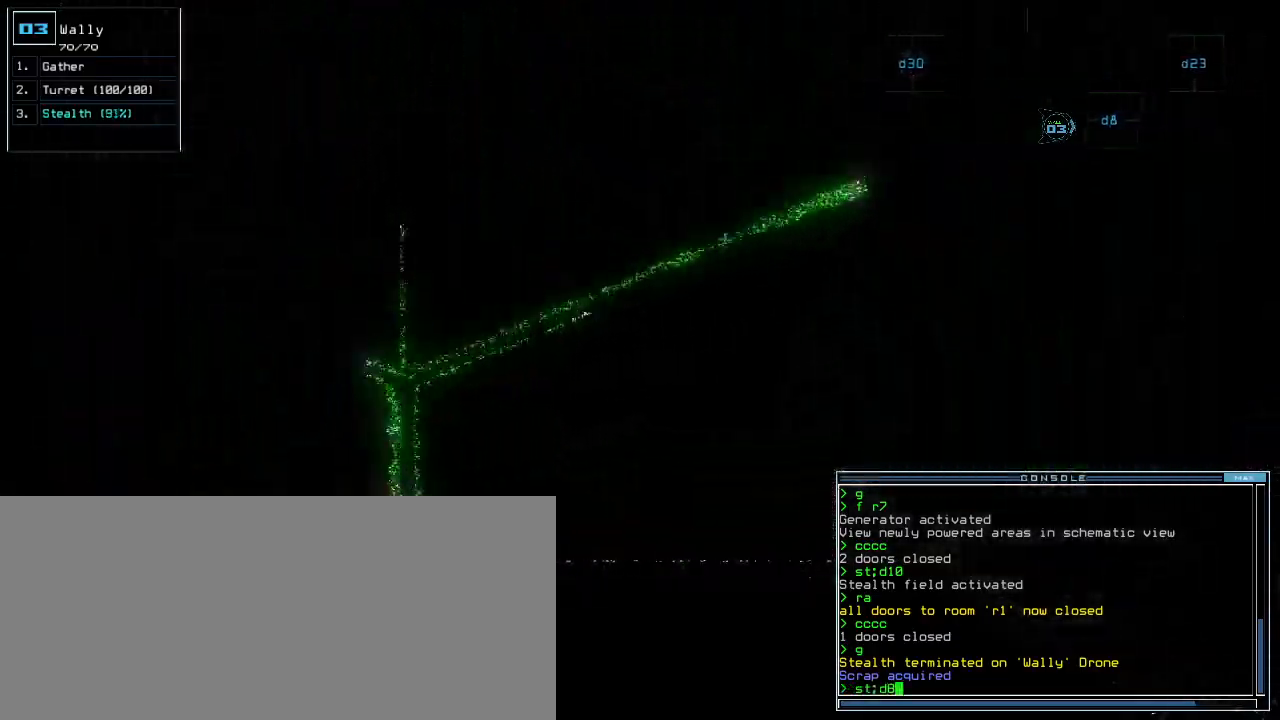
{"keys": ["up"], "events": [[40, "return", "down"], [100, "return", "up"]]}
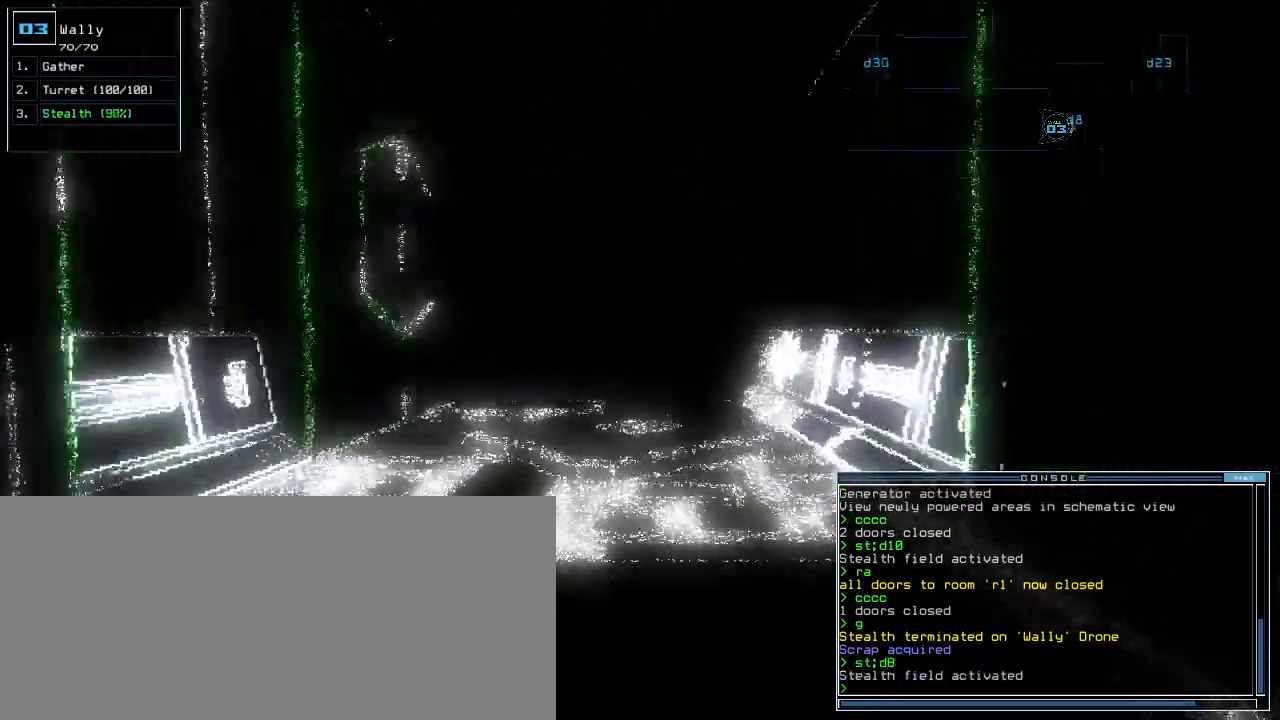
{"keys": ["up"], "events": []}
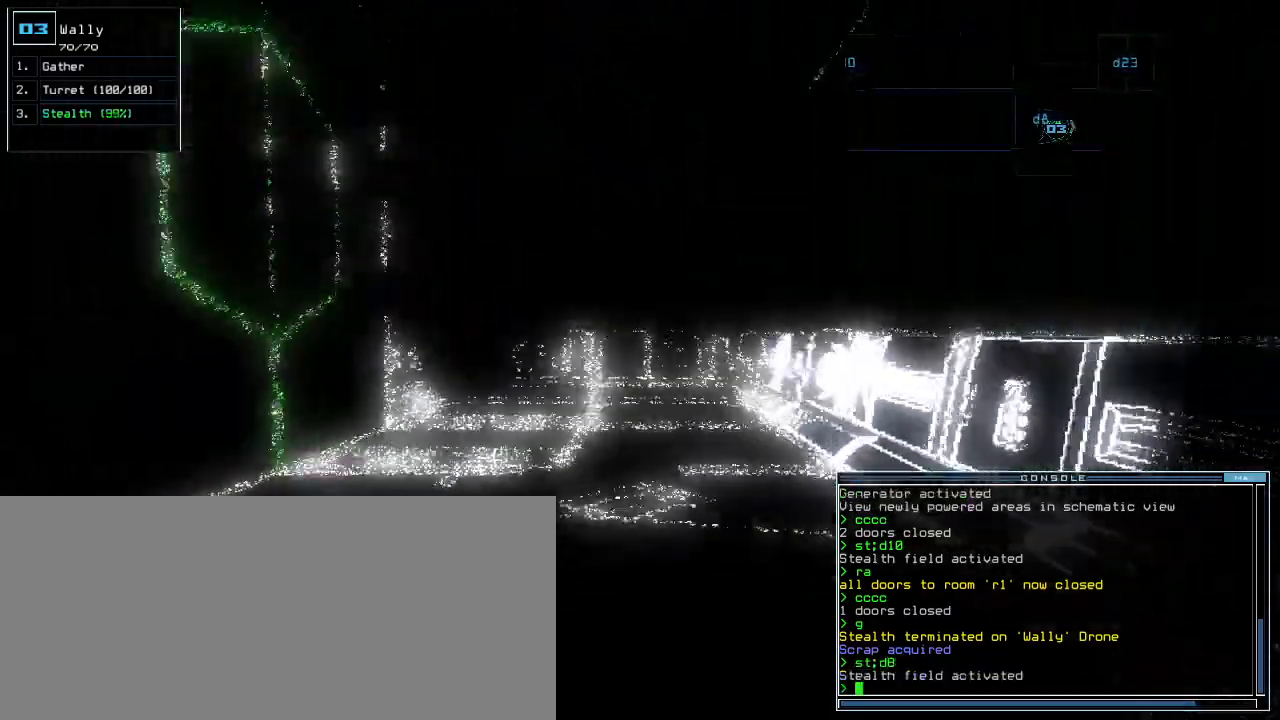
{"keys": [], "events": [[340, "space", "down"], [380, "up", "up"], [440, "space", "up"]]}
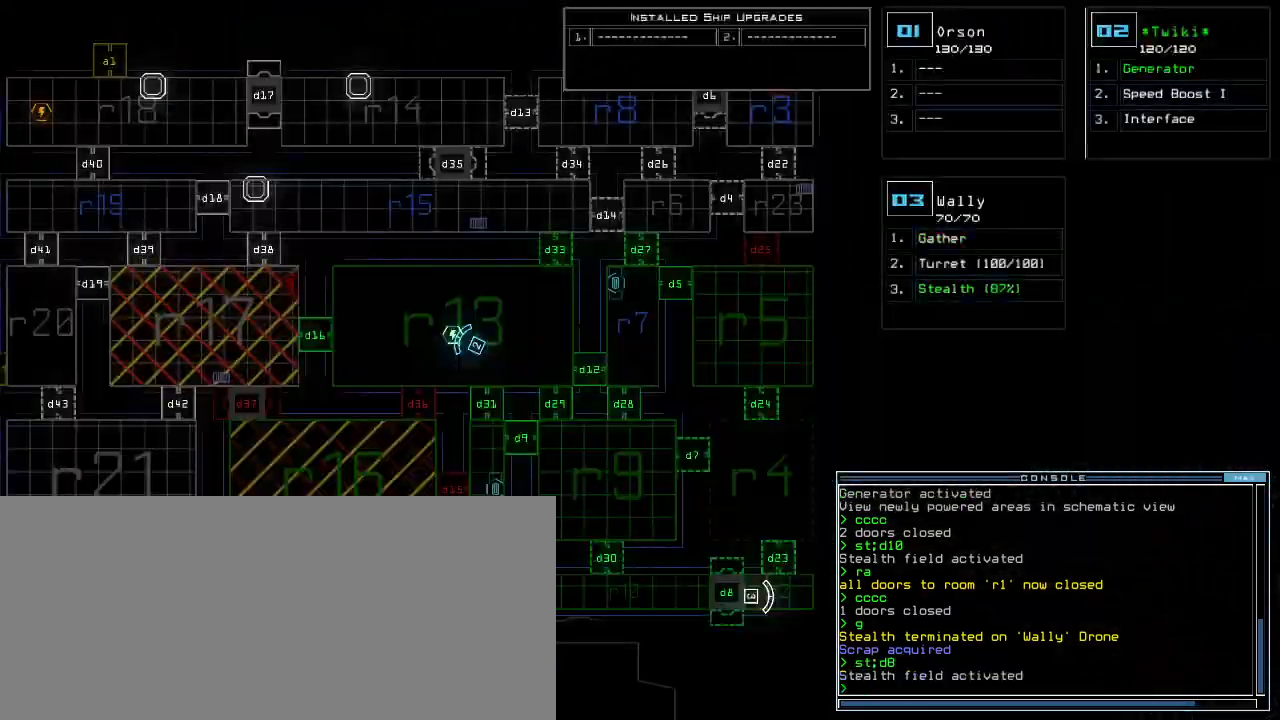
{"keys": ["down"], "events": [[360, "down", "down"]]}
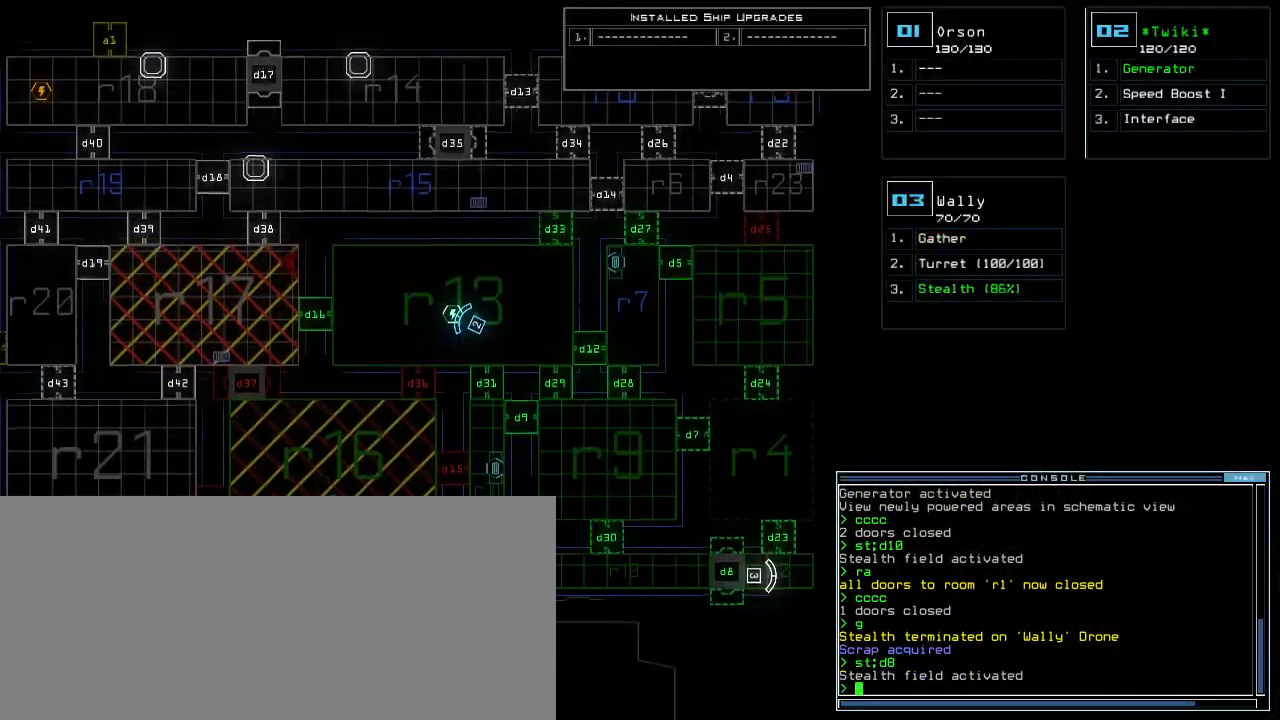
{"keys": [], "events": [[240, "down", "up"]]}
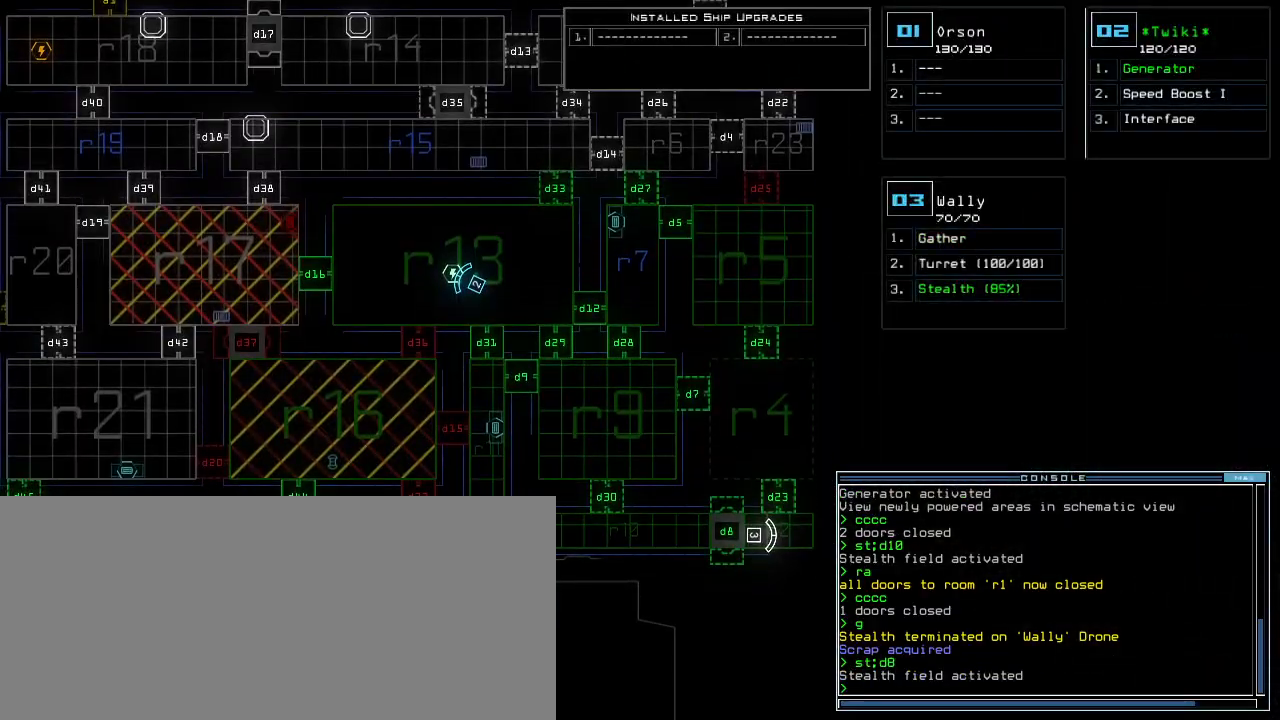
{"keys": ["up"], "events": [[240, "space", "down"], [340, "space", "up"], [360, "d", "down"], [460, "d", "up"], [460, "up", "down"]]}
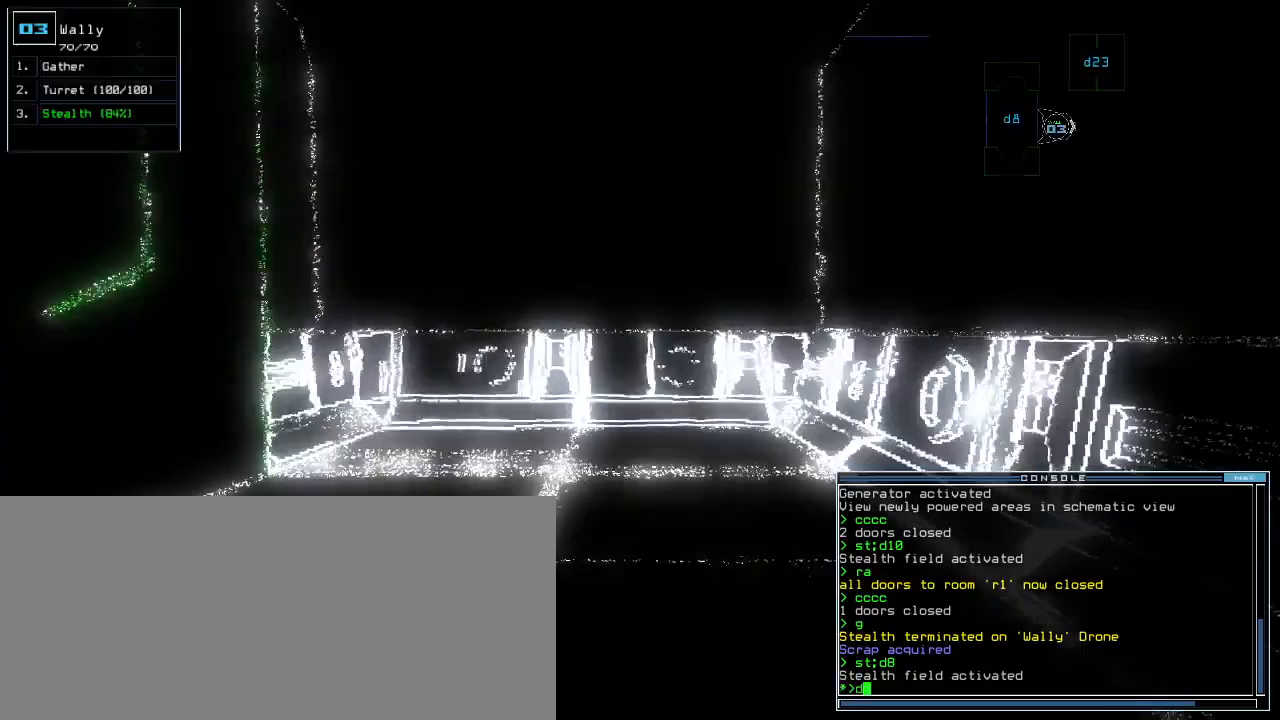
{"keys": ["return", "up"], "events": [[140, "left", "down"], [240, "3", "down"], [320, "3", "up"], [440, "left", "up"], [480, "return", "down"]]}
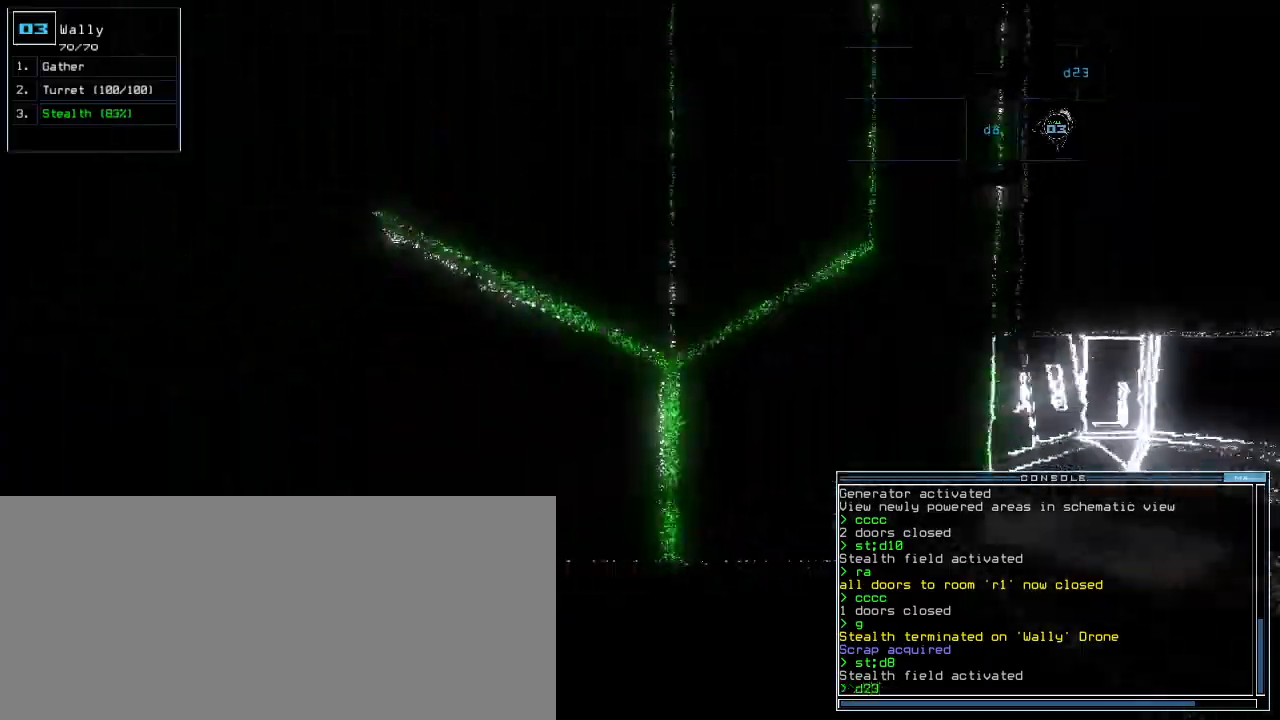
{"keys": ["up"], "events": [[40, "return", "up"], [100, "left", "down"], [260, "left", "up"]]}